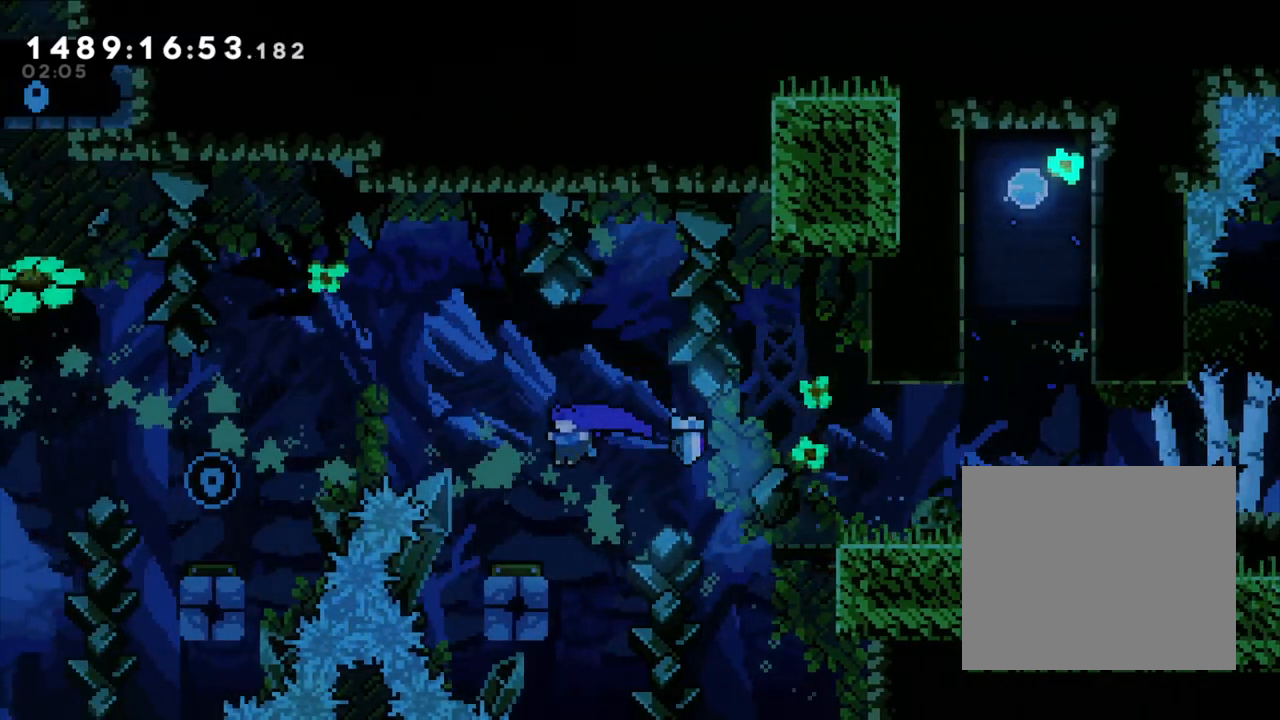
Gameplay with a controller (Nintendo layout); each line is a JSON object with the inputs held at the frame after it. "events" lists button and stick changes between this image and that frame as [ms after this image, input, new state], when the widget could be followed in between. Not read: HOME L1 L3 R1 R3.
{"buttons": ["B"], "left_stick": "left", "right_stick": "center", "events": []}
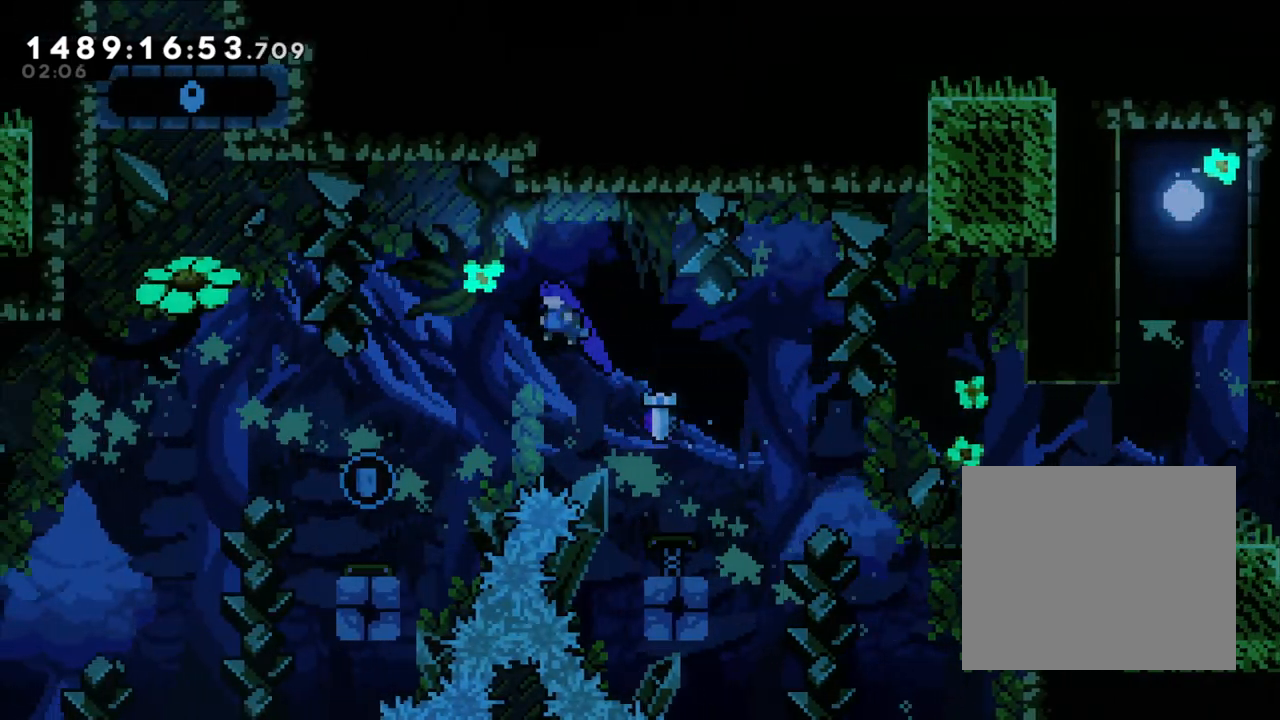
{"buttons": [], "left_stick": "center", "right_stick": "center", "events": [[467, "B", "up"], [467, "left_stick", "center"]]}
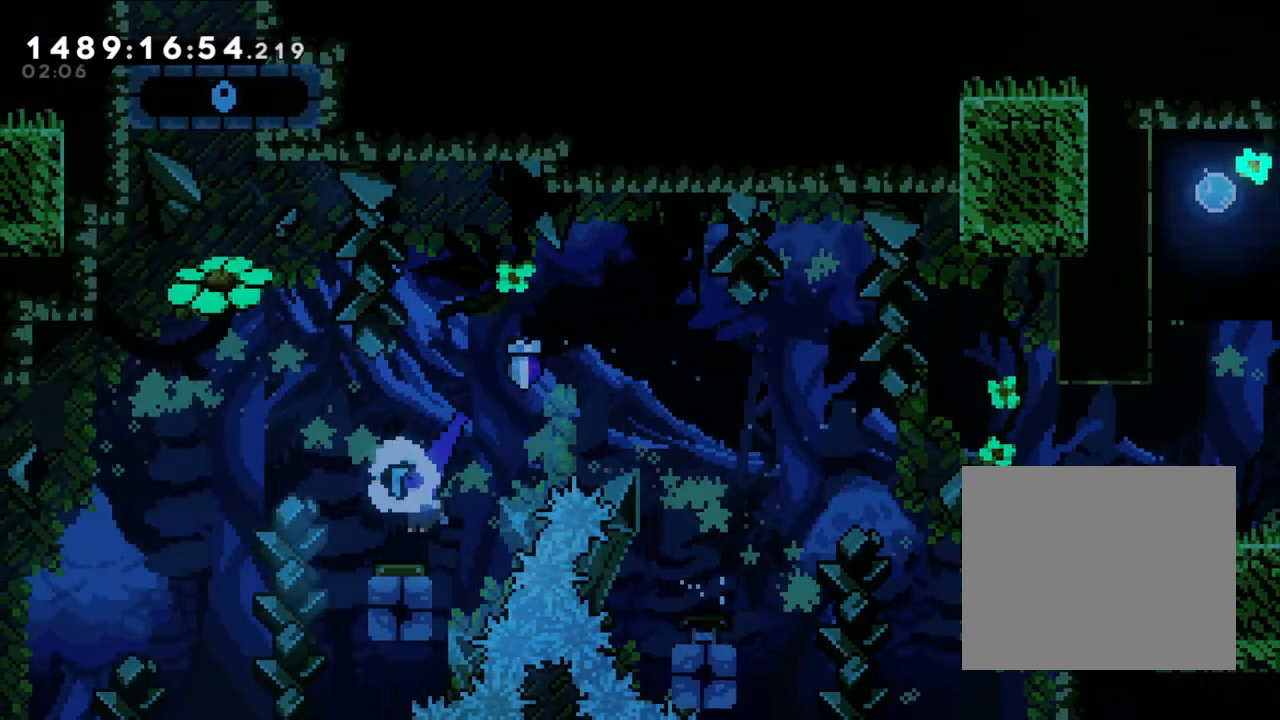
{"buttons": [], "left_stick": "right", "right_stick": "center", "events": [[67, "left_stick", "right"]]}
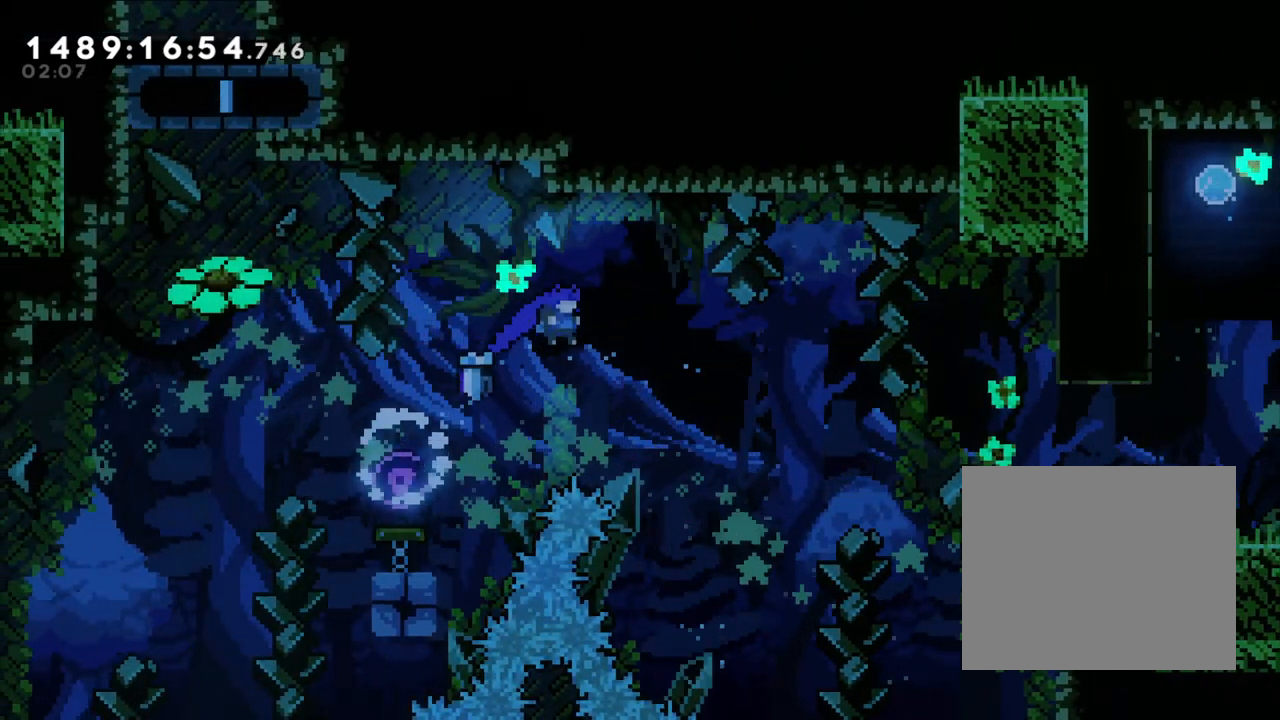
{"buttons": [], "left_stick": "up-right", "right_stick": "center", "events": [[250, "left_stick", "up-right"]]}
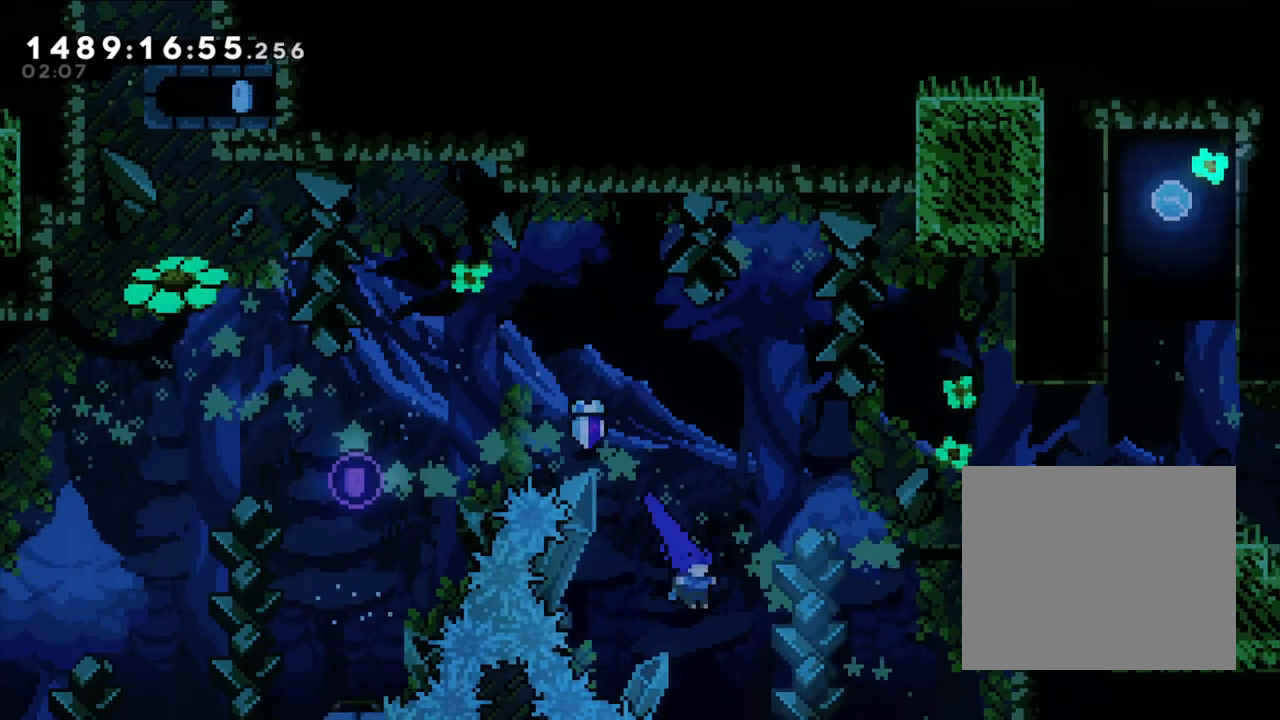
{"buttons": [], "left_stick": "right", "right_stick": "center", "events": [[67, "Y", "down"], [233, "Y", "up"], [383, "left_stick", "right"]]}
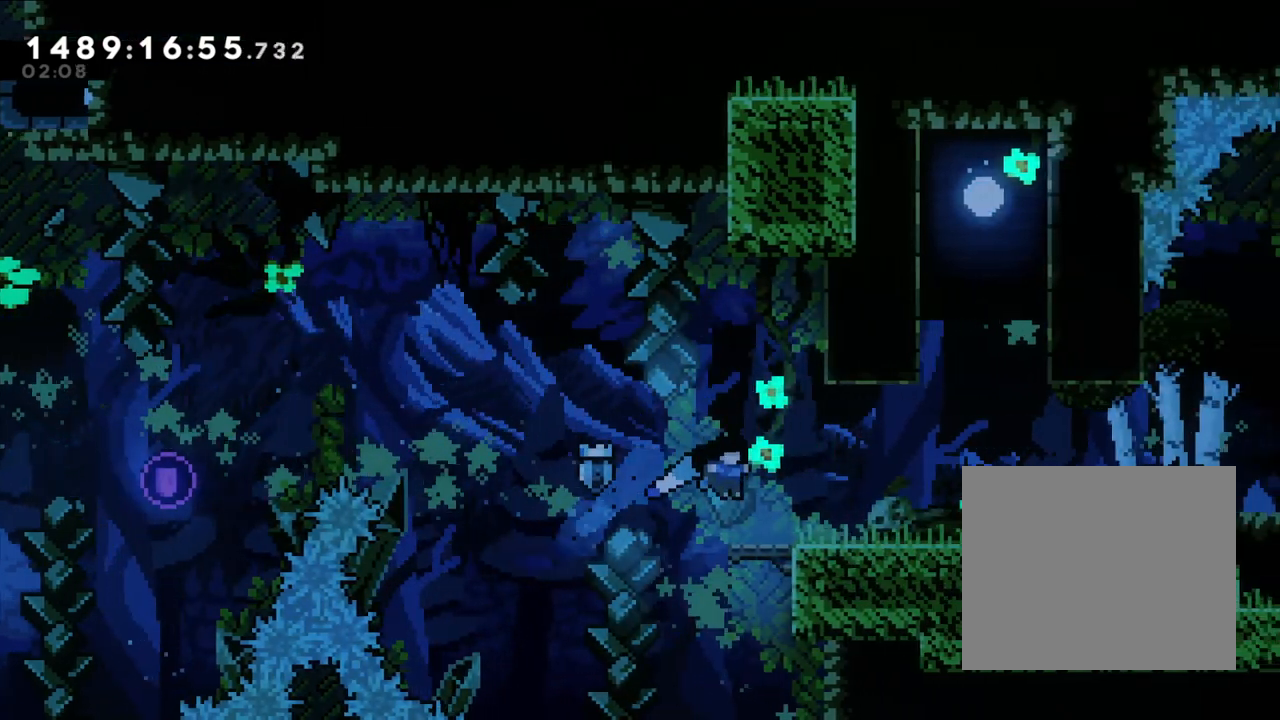
{"buttons": [], "left_stick": "right", "right_stick": "center", "events": []}
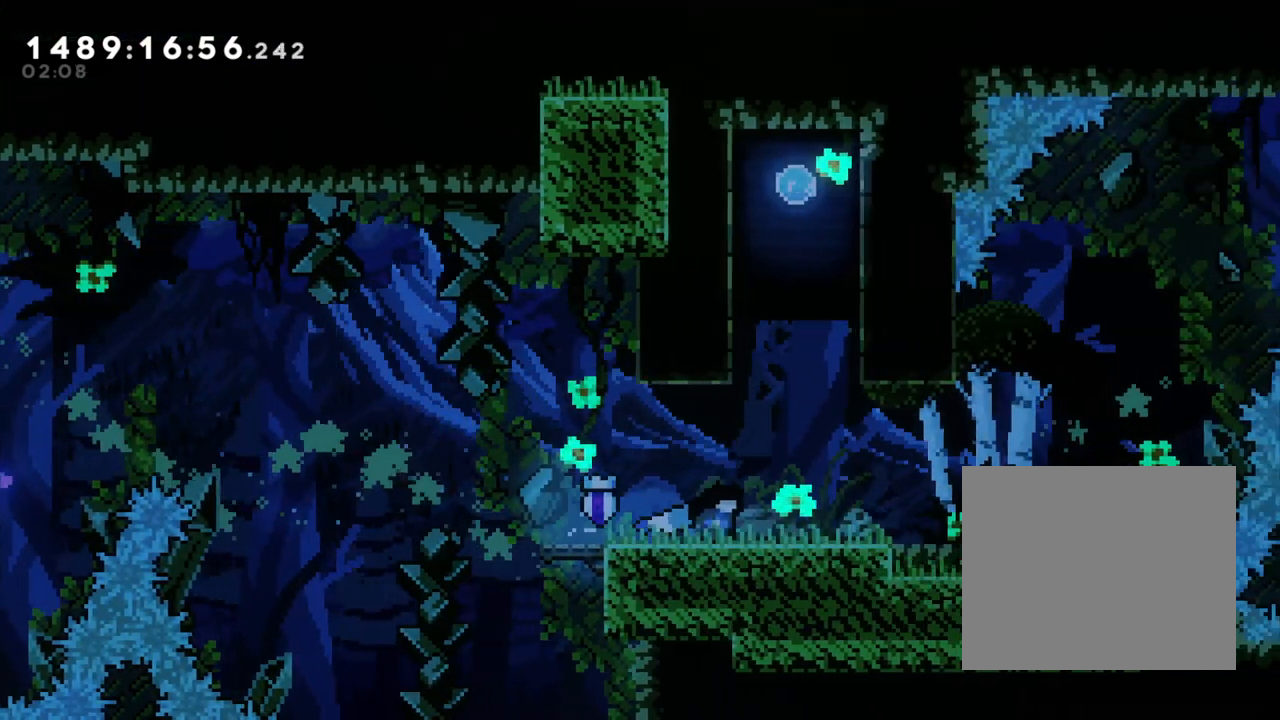
{"buttons": [], "left_stick": "right", "right_stick": "center", "events": [[350, "B", "down"], [400, "right_stick", "down-right"], [483, "B", "up"], [500, "right_stick", "center"]]}
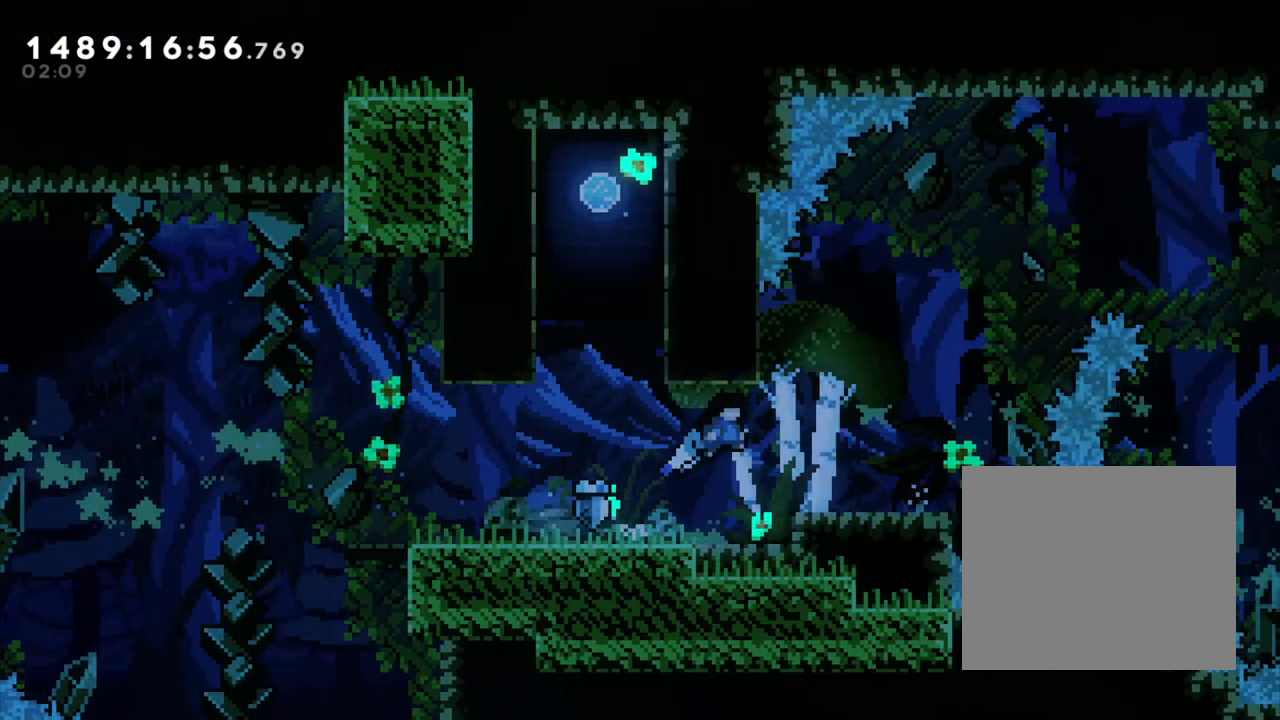
{"buttons": [], "left_stick": "left", "right_stick": "center", "events": [[317, "left_stick", "center"], [433, "left_stick", "left"]]}
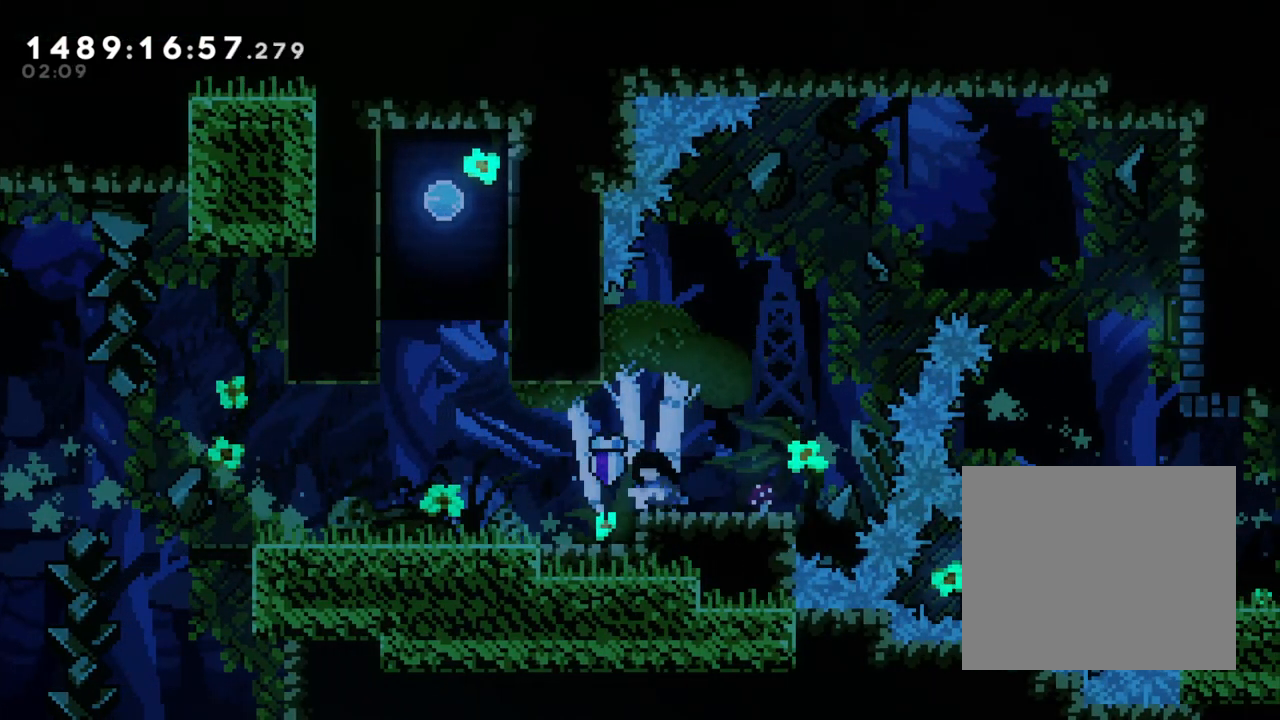
{"buttons": ["A", "B"], "left_stick": "center", "right_stick": "center", "events": [[183, "B", "down"], [400, "A", "down"], [400, "left_stick", "center"], [450, "DPAD_DOWN", "down"], [500, "DPAD_DOWN", "up"]]}
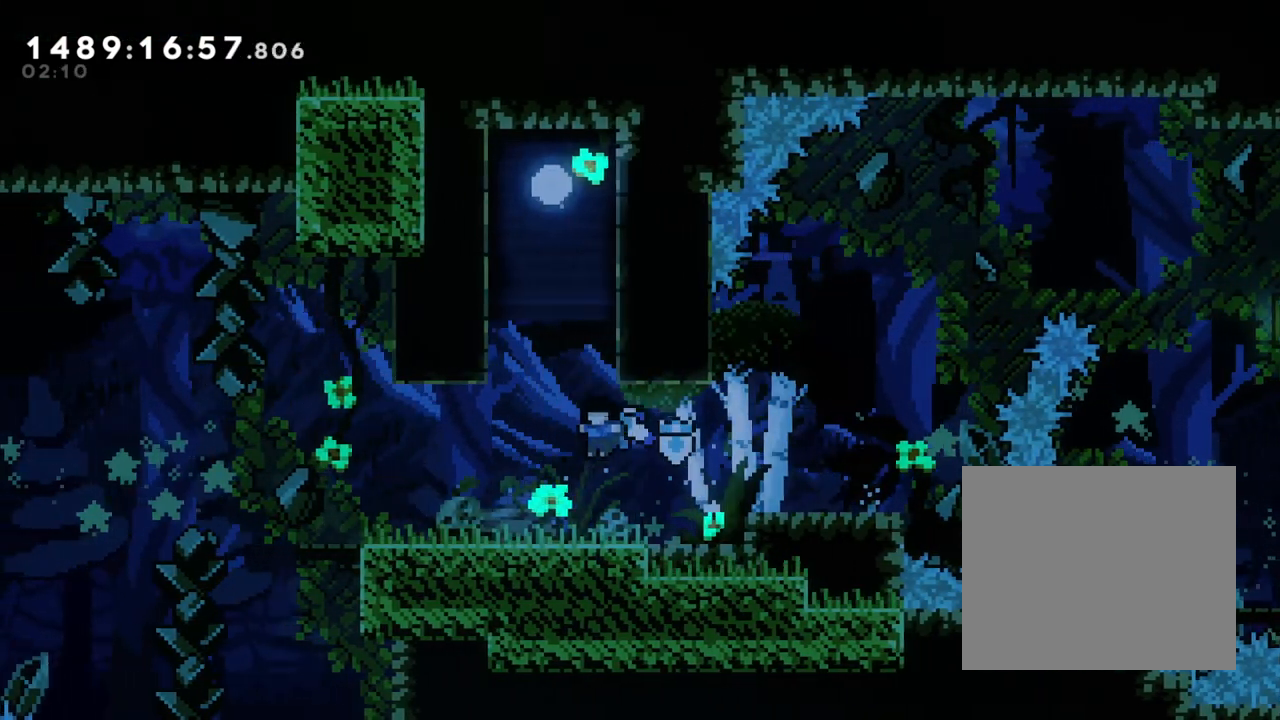
{"buttons": [], "left_stick": "right", "right_stick": "center", "events": [[67, "left_stick", "right"], [117, "A", "up"], [167, "B", "up"], [233, "B", "down"], [333, "B", "up"]]}
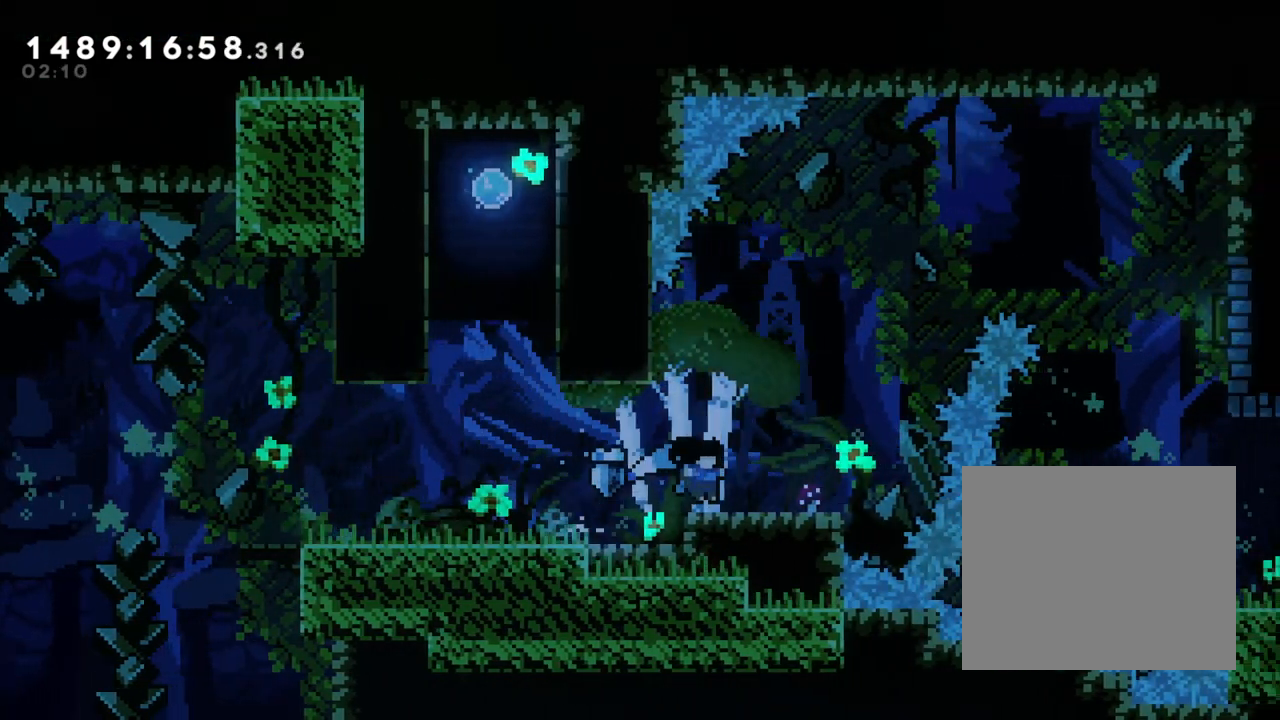
{"buttons": ["B"], "left_stick": "left", "right_stick": "center", "events": [[17, "left_stick", "center"], [83, "left_stick", "left"], [367, "B", "down"]]}
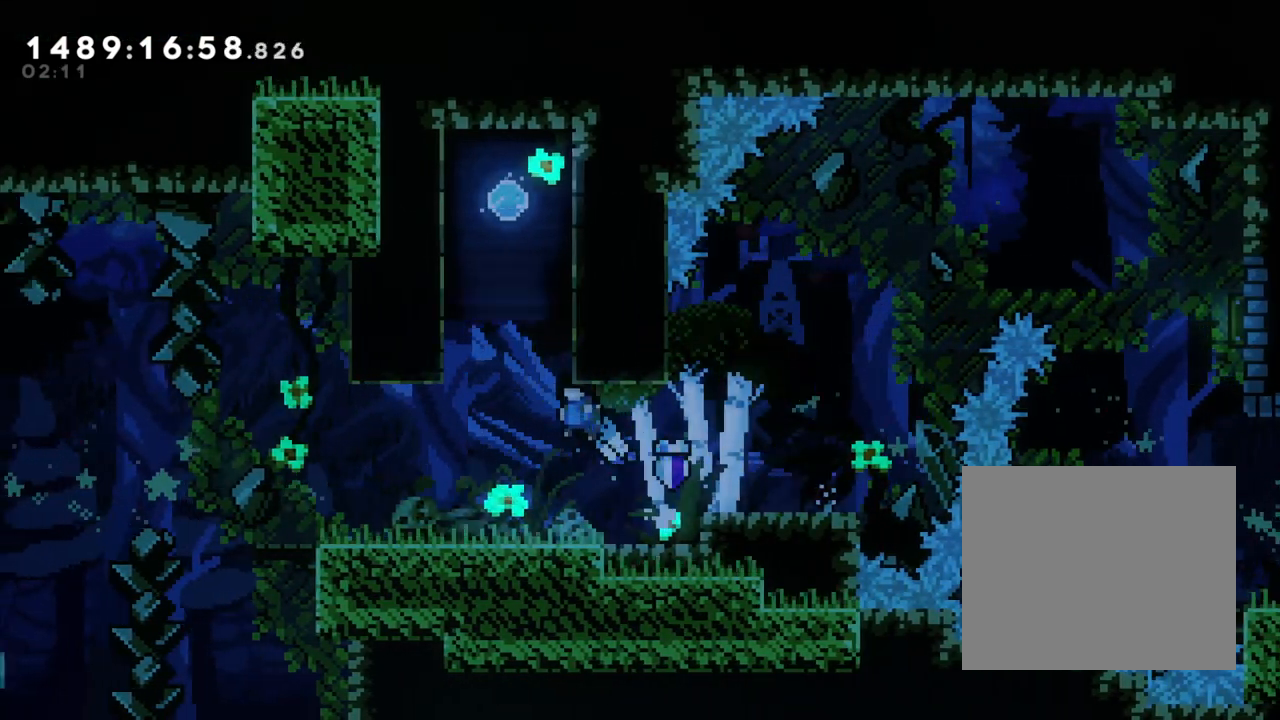
{"buttons": ["B", "L2"], "left_stick": "right", "right_stick": "center", "events": [[50, "A", "down"], [250, "right_stick", "left"], [300, "A", "up"], [300, "L2", "down"], [333, "right_stick", "down-right"], [350, "B", "up"], [400, "right_stick", "center"], [417, "B", "down"], [450, "left_stick", "right"]]}
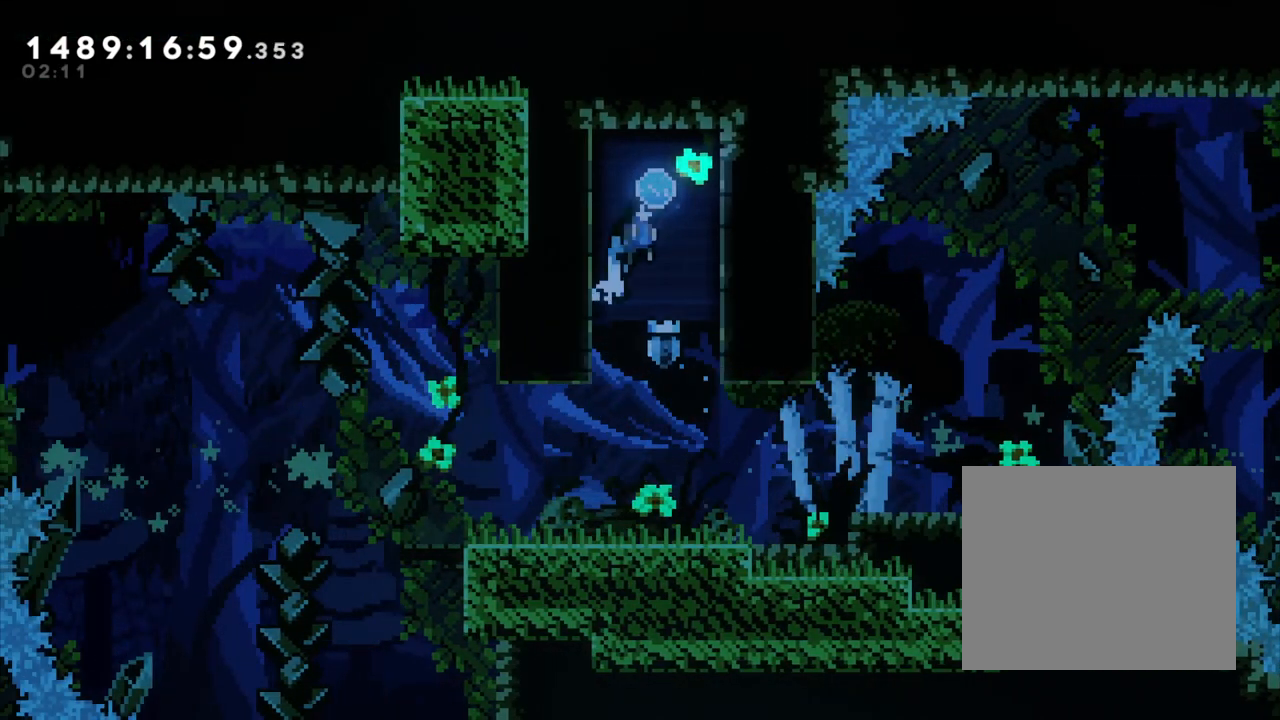
{"buttons": [], "left_stick": "center", "right_stick": "down-left", "events": [[83, "B", "up"], [167, "L2", "up"], [167, "right_stick", "down-right"], [200, "left_stick", "center"], [400, "right_stick", "down-left"]]}
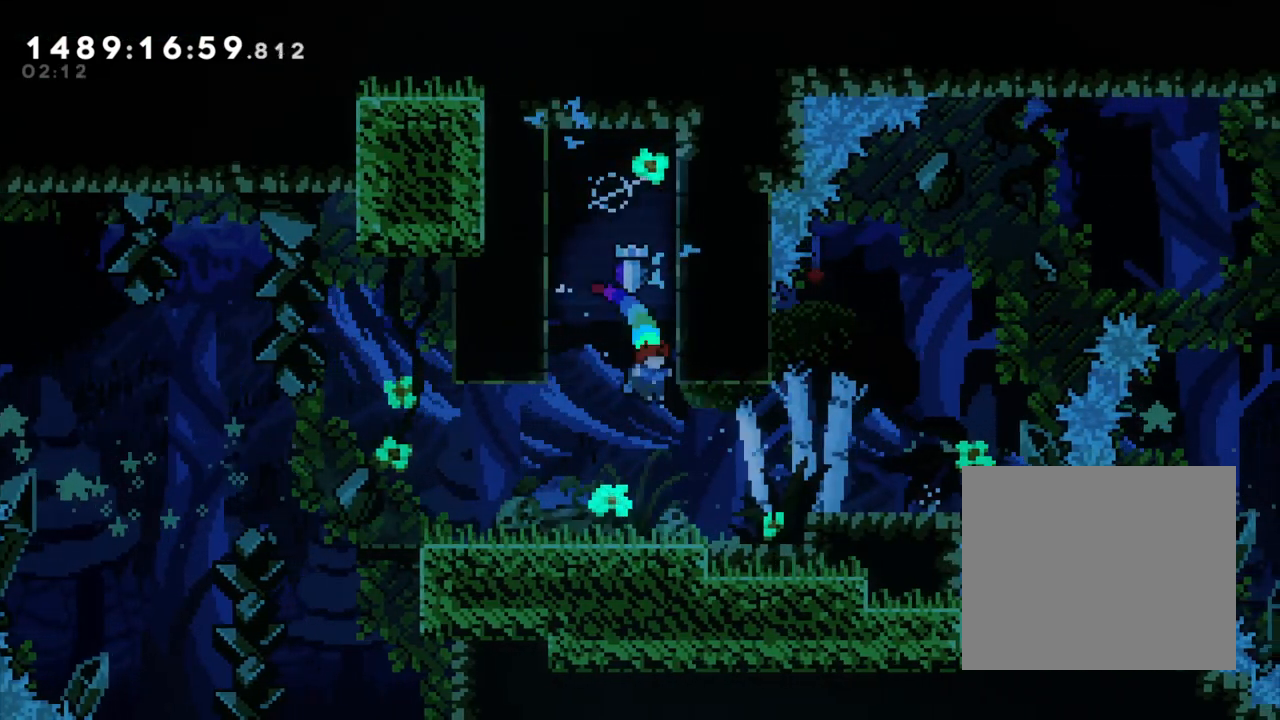
{"buttons": [], "left_stick": "right", "right_stick": "center", "events": [[133, "left_stick", "right"], [217, "right_stick", "center"], [267, "B", "down"], [400, "B", "up"]]}
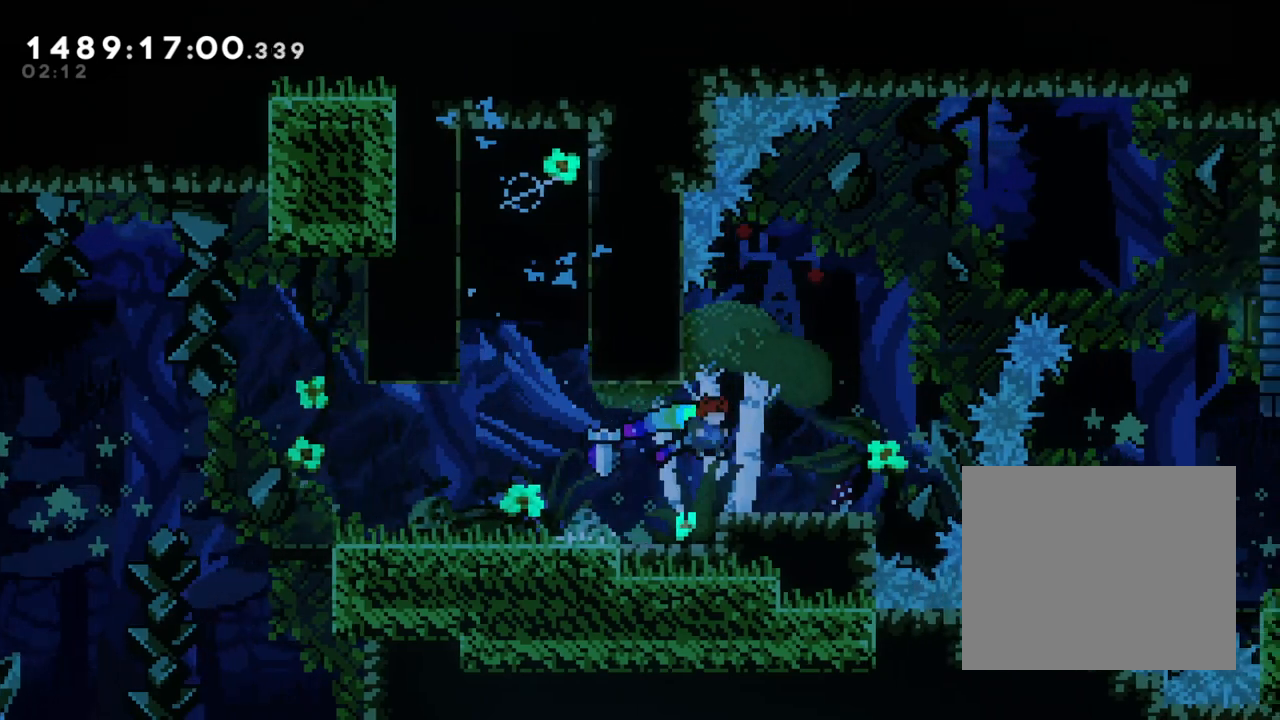
{"buttons": ["B", "Y"], "left_stick": "up-right", "right_stick": "center", "events": [[183, "B", "down"], [250, "left_stick", "up-right"], [467, "Y", "down"]]}
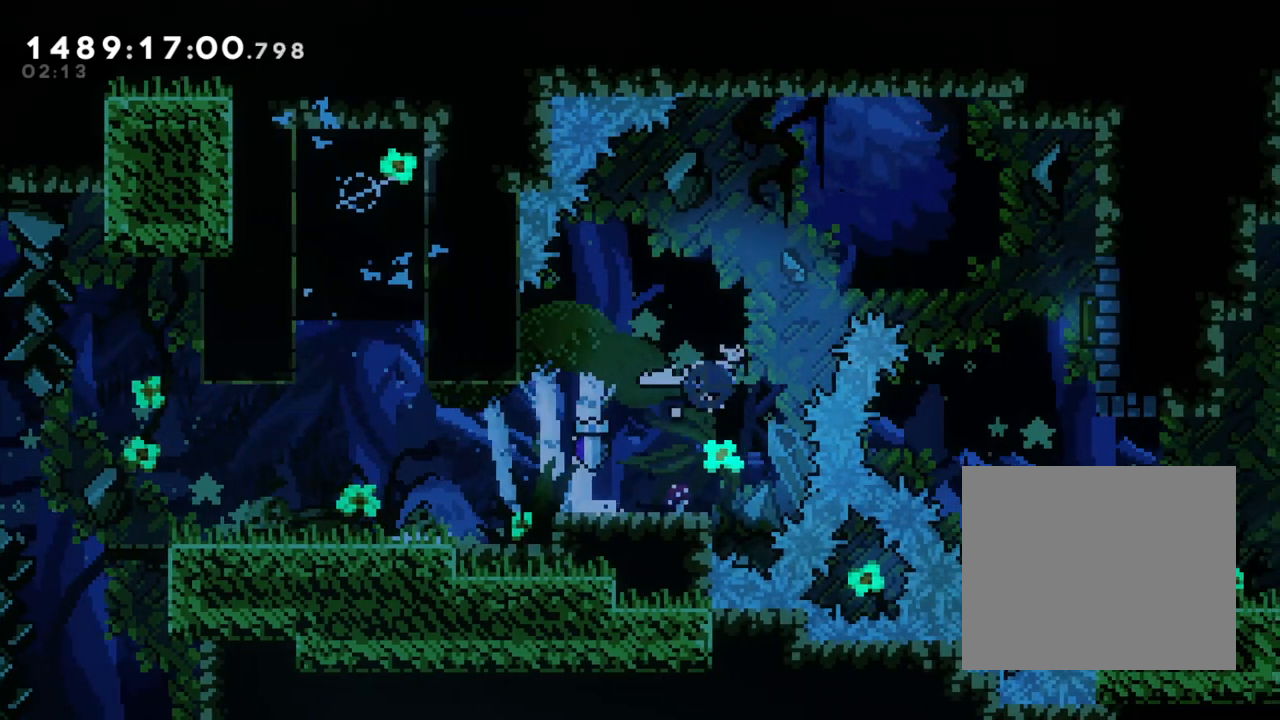
{"buttons": [], "left_stick": "right", "right_stick": "center", "events": [[200, "DPAD_LEFT", "down"], [200, "Y", "up"], [217, "DPAD_LEFT", "up"], [350, "left_stick", "right"], [400, "B", "up"]]}
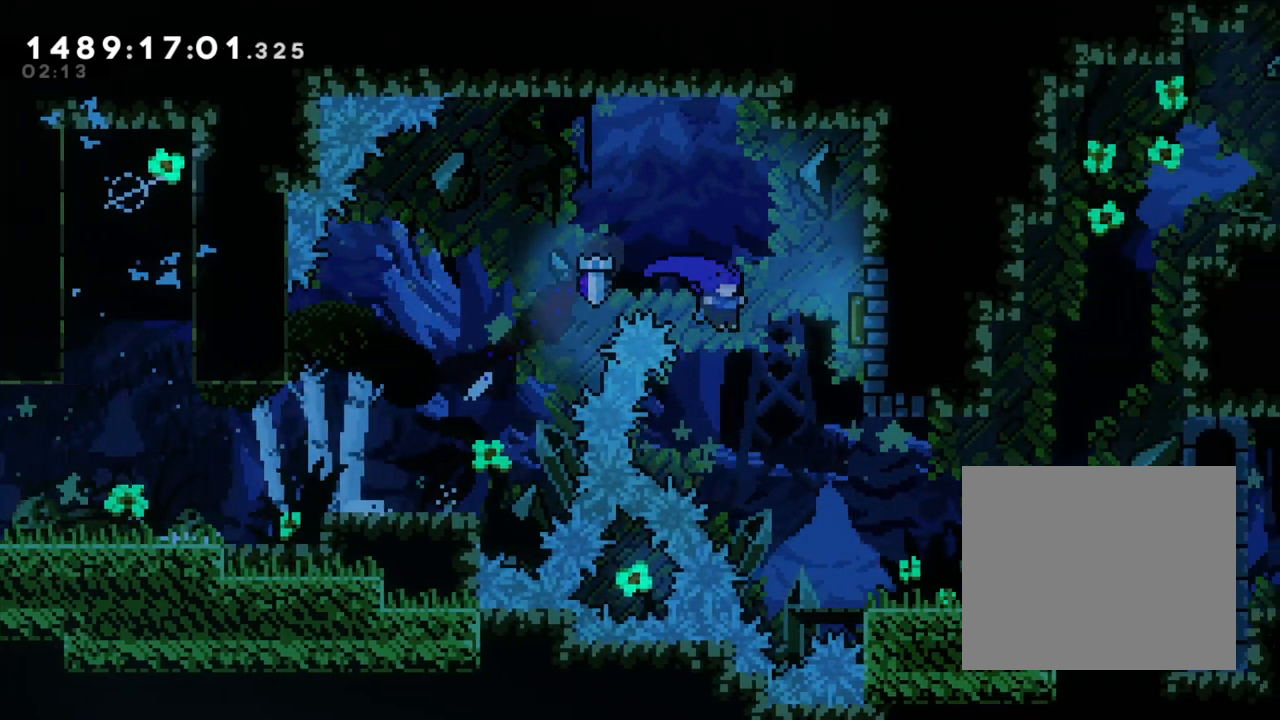
{"buttons": [], "left_stick": "right", "right_stick": "center", "events": []}
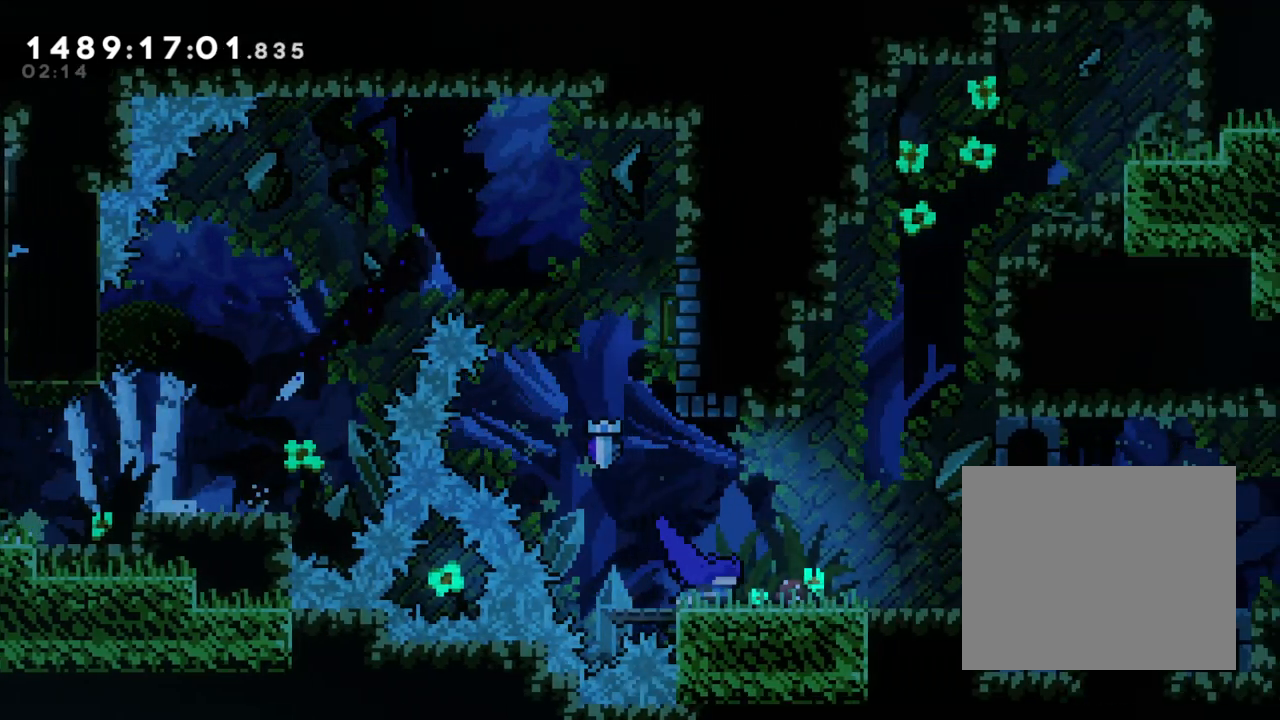
{"buttons": ["B", "L2"], "left_stick": "right", "right_stick": "center", "events": [[33, "L2", "down"], [367, "B", "down"]]}
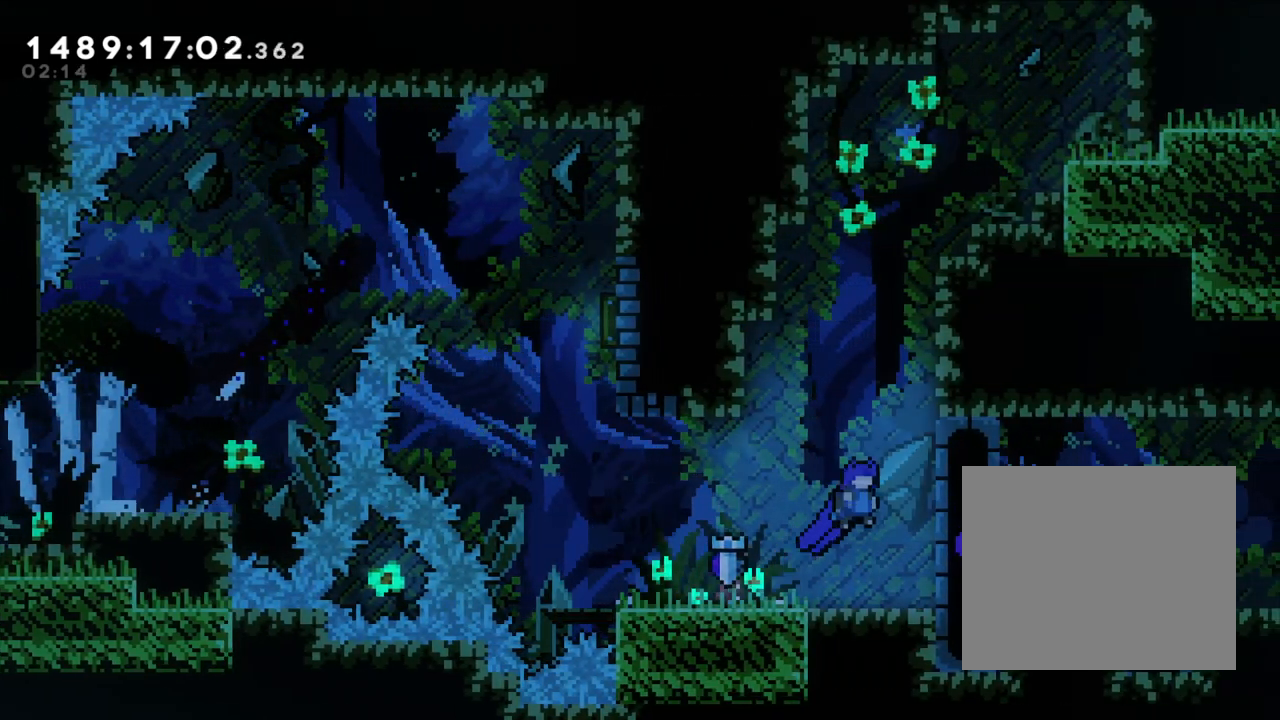
{"buttons": ["B", "L2"], "left_stick": "center", "right_stick": "center", "events": [[117, "B", "up"], [183, "B", "down"], [200, "left_stick", "center"], [333, "B", "up"], [417, "B", "down"]]}
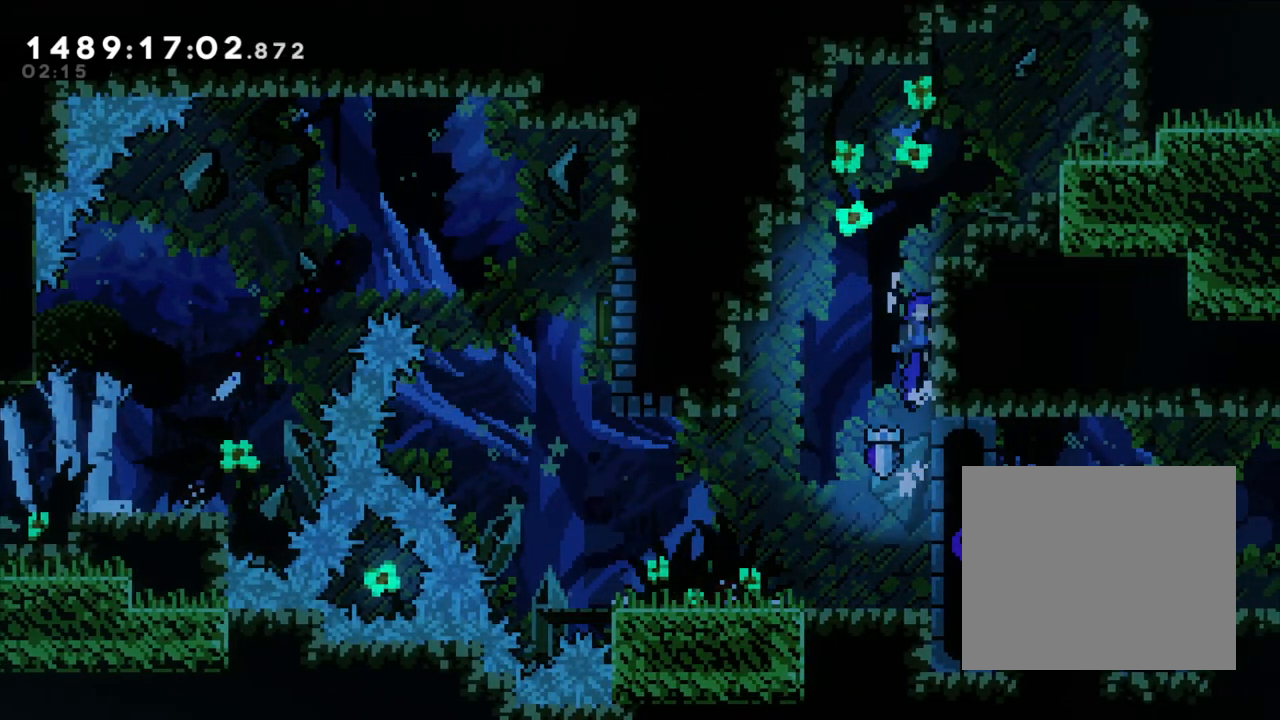
{"buttons": ["L2"], "left_stick": "right", "right_stick": "center", "events": [[83, "B", "up"], [167, "B", "down"], [317, "left_stick", "right"], [433, "B", "up"]]}
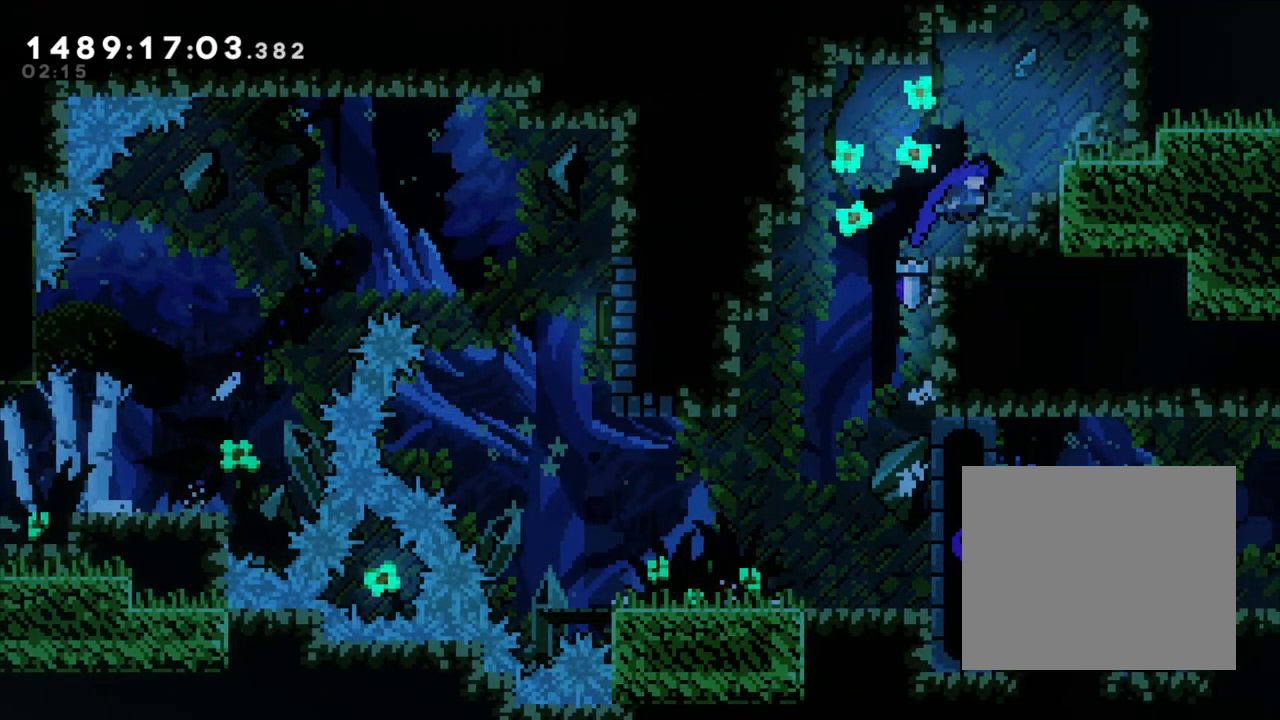
{"buttons": ["B", "L2"], "left_stick": "right", "right_stick": "center", "events": [[83, "B", "down"], [400, "B", "up"], [467, "B", "down"]]}
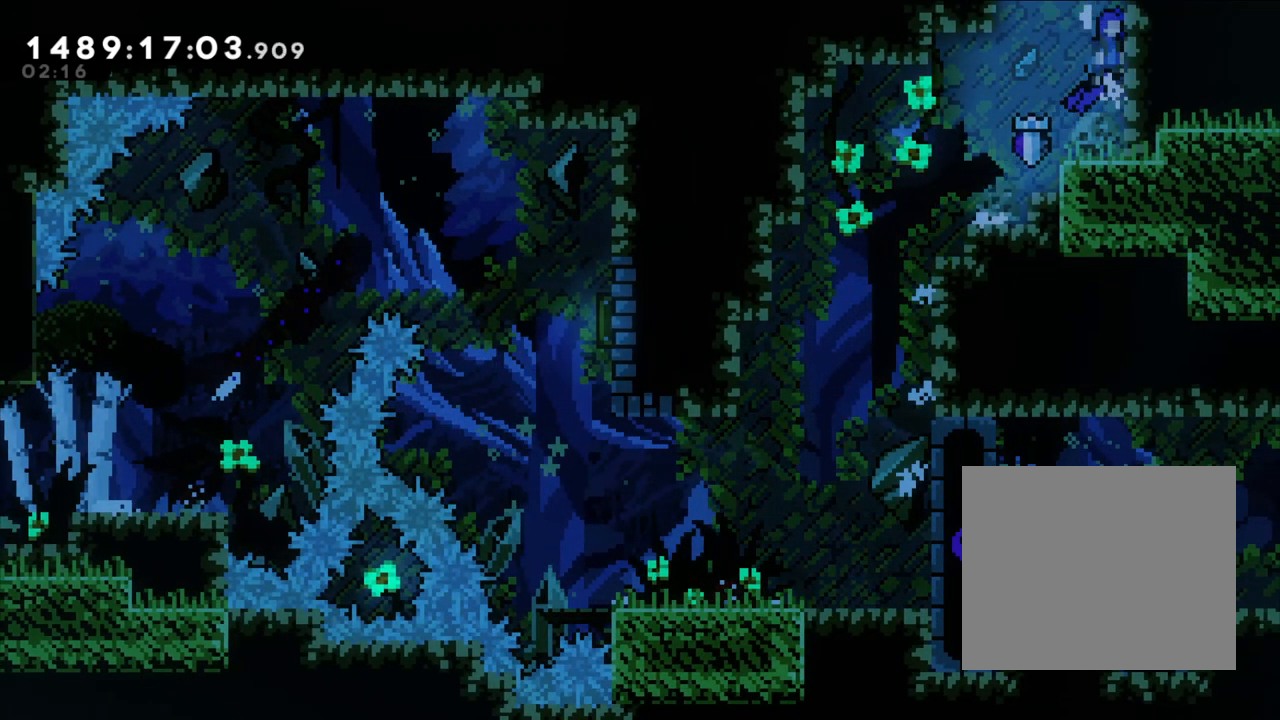
{"buttons": ["L2"], "left_stick": "center", "right_stick": "center", "events": [[33, "left_stick", "center"], [167, "B", "up"]]}
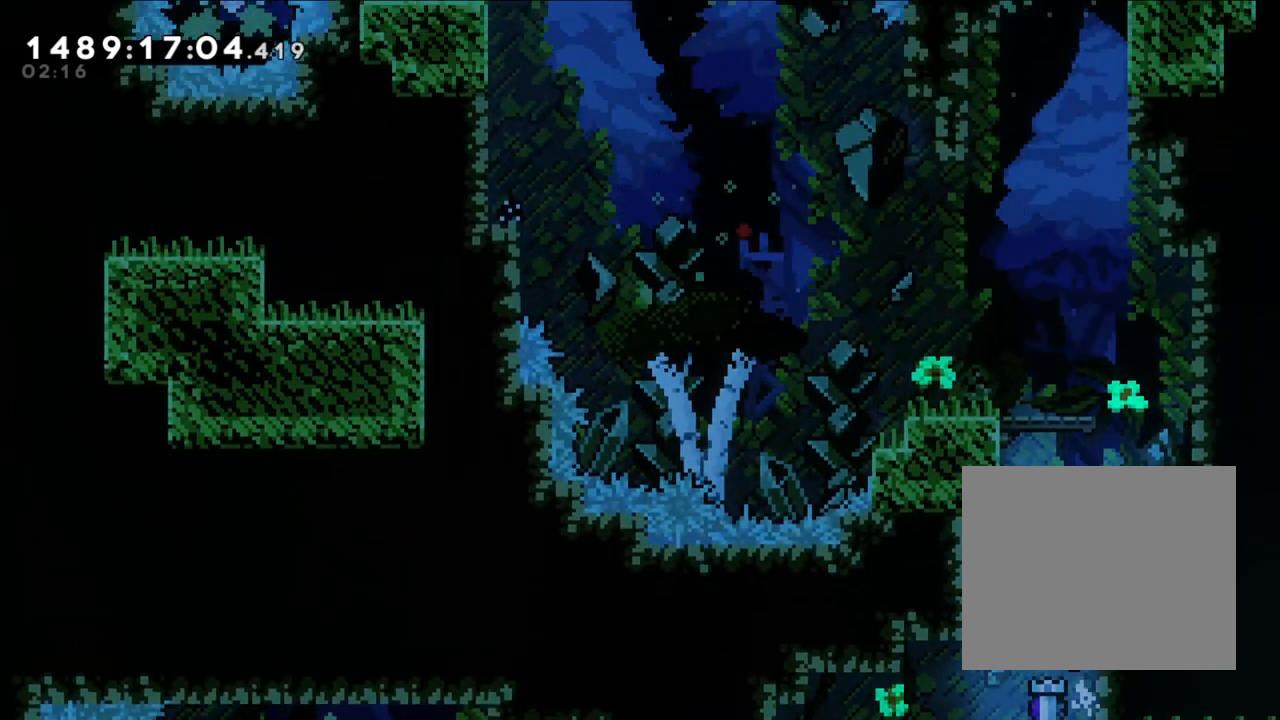
{"buttons": ["L2"], "left_stick": "center", "right_stick": "center"}
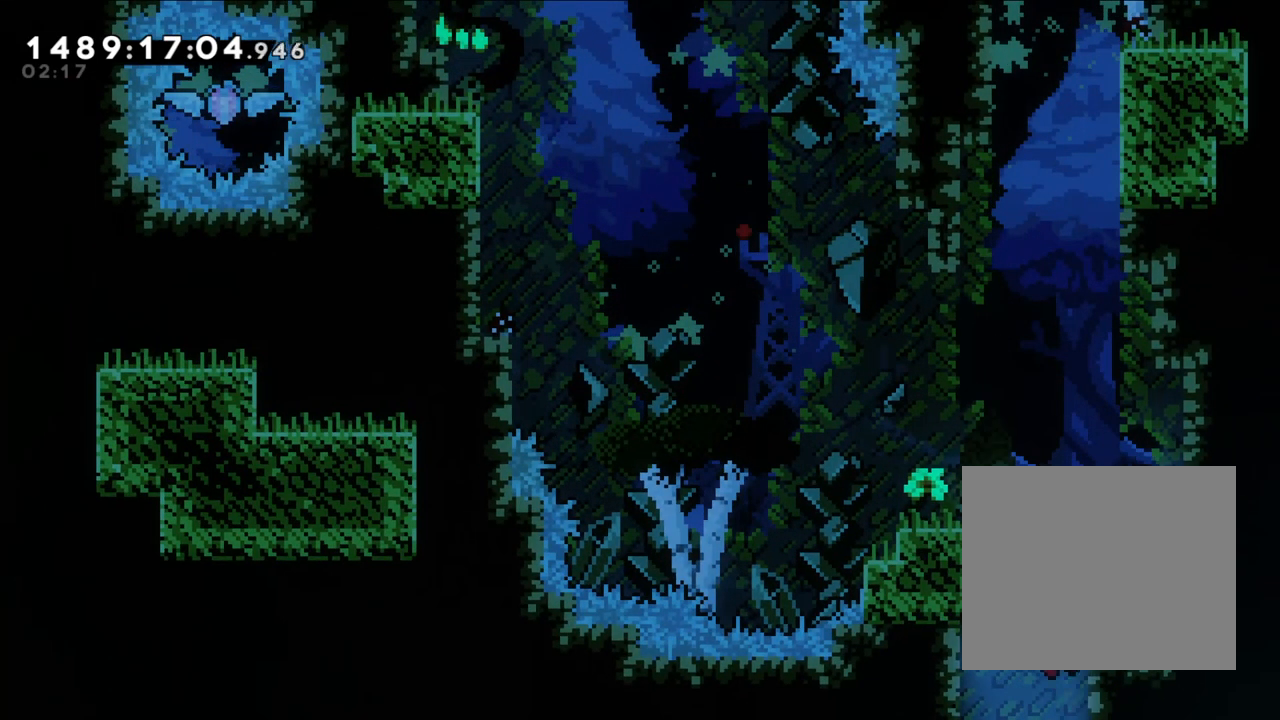
{"buttons": ["B"], "left_stick": "center", "right_stick": "center", "events": [[50, "left_stick", "right"], [150, "L2", "up"], [183, "left_stick", "center"], [450, "B", "down"]]}
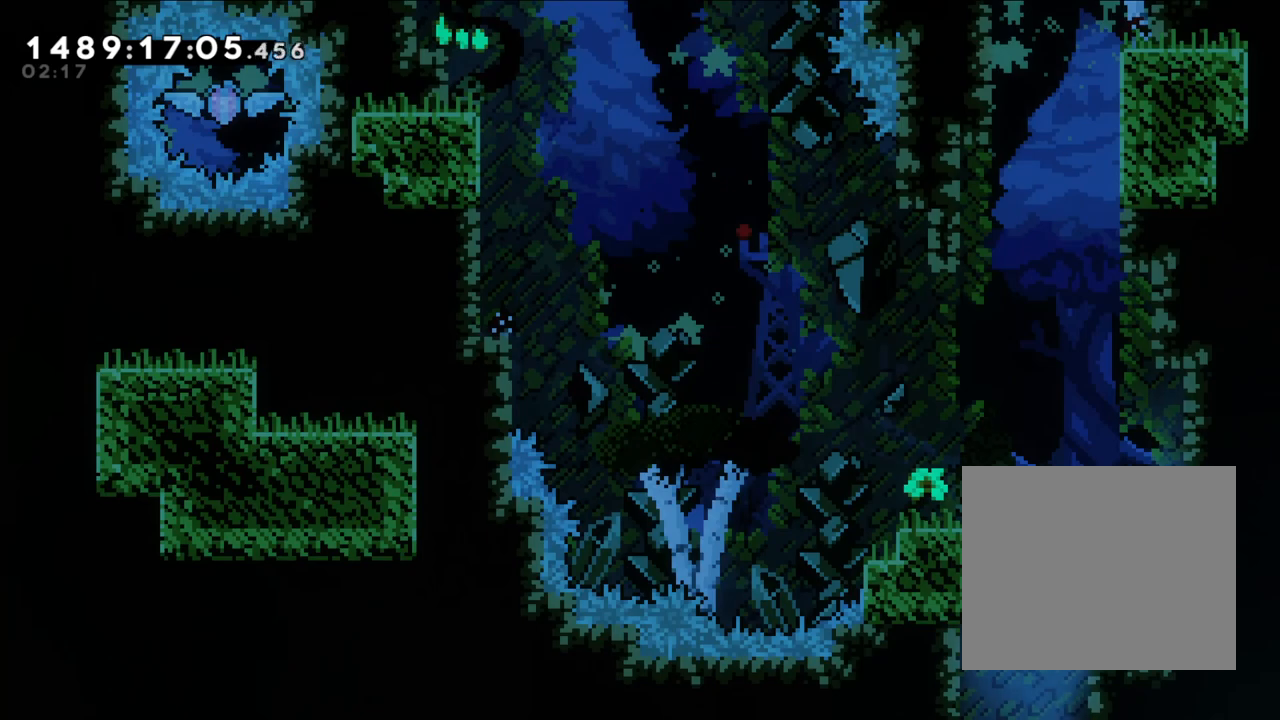
{"buttons": [], "left_stick": "center", "right_stick": "center", "events": [[33, "left_stick", "left"], [417, "left_stick", "center"], [483, "B", "up"]]}
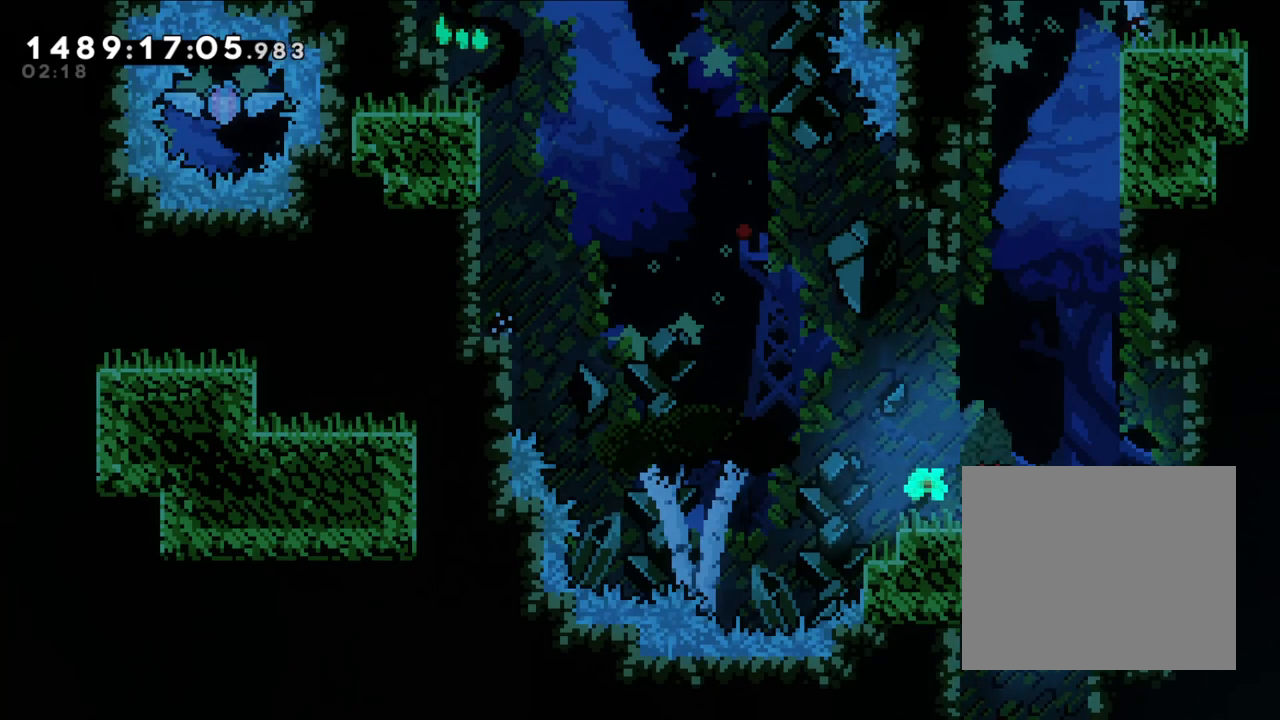
{"buttons": [], "left_stick": "up-left", "right_stick": "center", "events": [[233, "left_stick", "left"], [417, "left_stick", "up-left"]]}
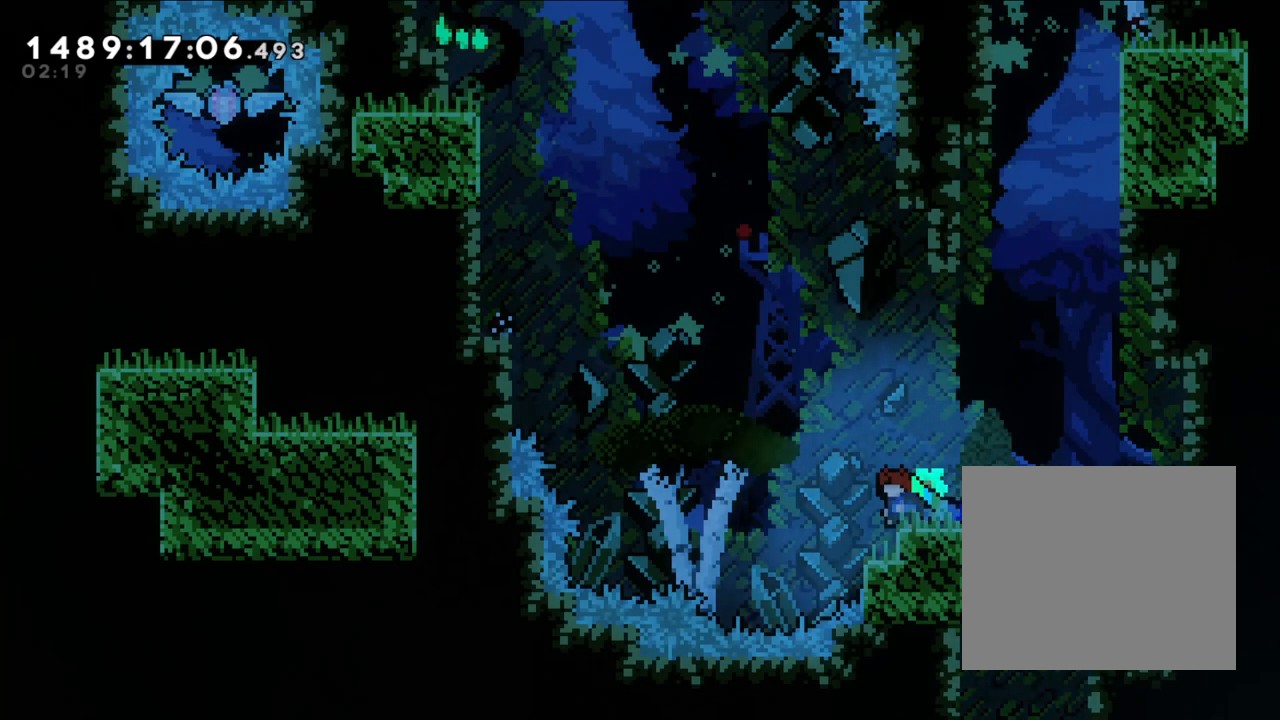
{"buttons": ["B", "Y"], "left_stick": "up-left", "right_stick": "center", "events": [[83, "B", "down"], [483, "Y", "down"]]}
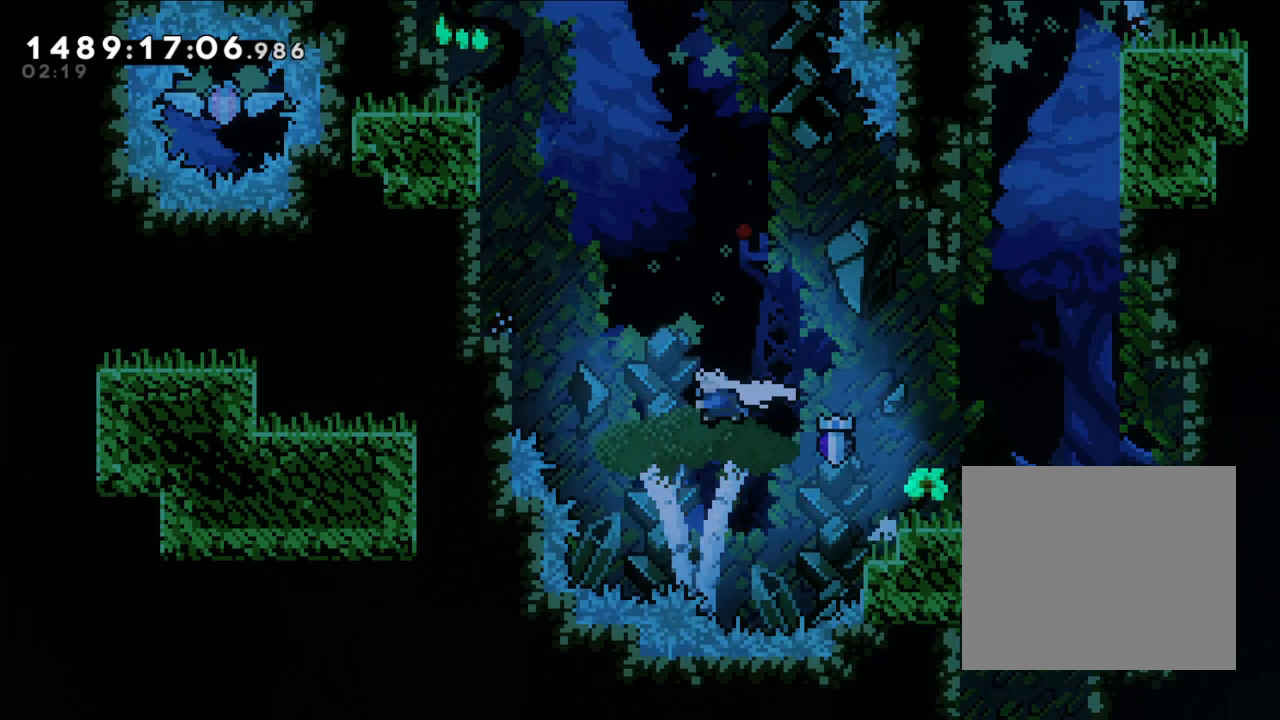
{"buttons": ["B", "L2"], "left_stick": "up-left", "right_stick": "up", "events": [[217, "B", "up"], [233, "Y", "up"], [267, "L2", "down"], [400, "right_stick", "up"], [500, "B", "down"]]}
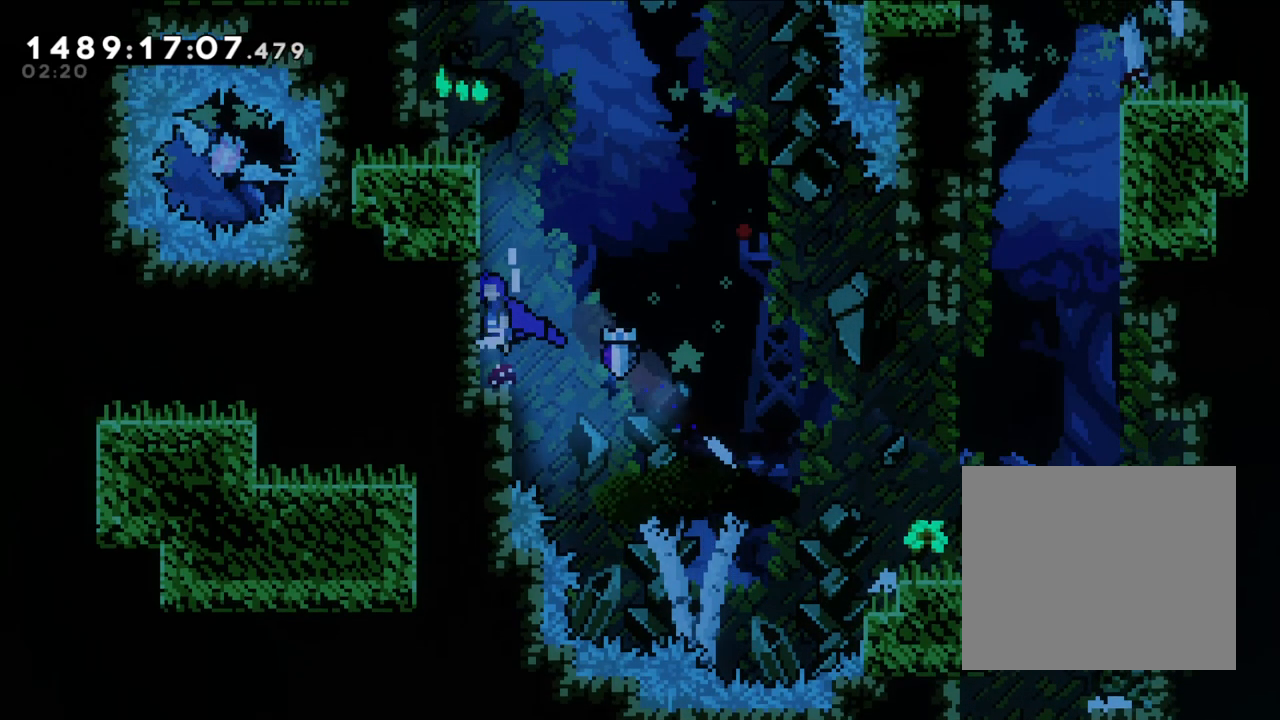
{"buttons": ["B", "L2"], "left_stick": "left", "right_stick": "center", "events": [[150, "left_stick", "left"], [167, "right_stick", "down"], [200, "B", "up"], [217, "right_stick", "center"], [250, "B", "down"], [433, "B", "up"], [483, "B", "down"]]}
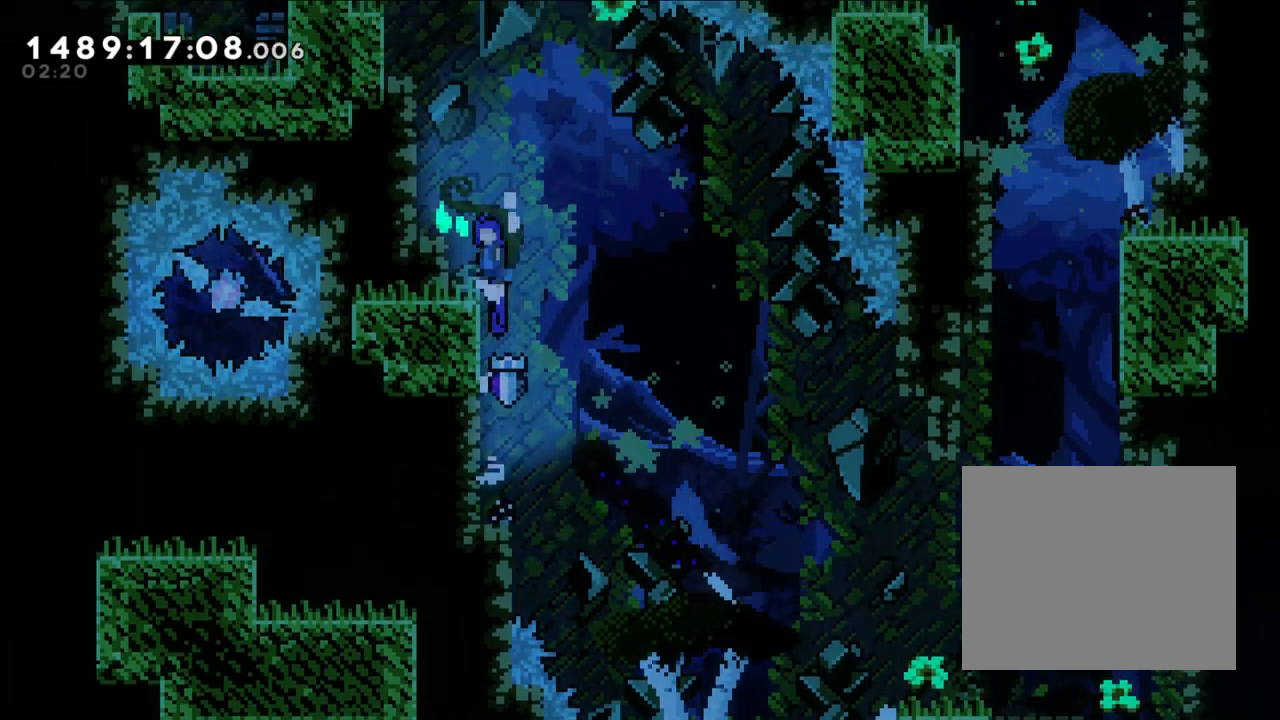
{"buttons": [], "left_stick": "center", "right_stick": "center", "events": [[317, "B", "up"], [317, "L2", "up"], [350, "left_stick", "center"]]}
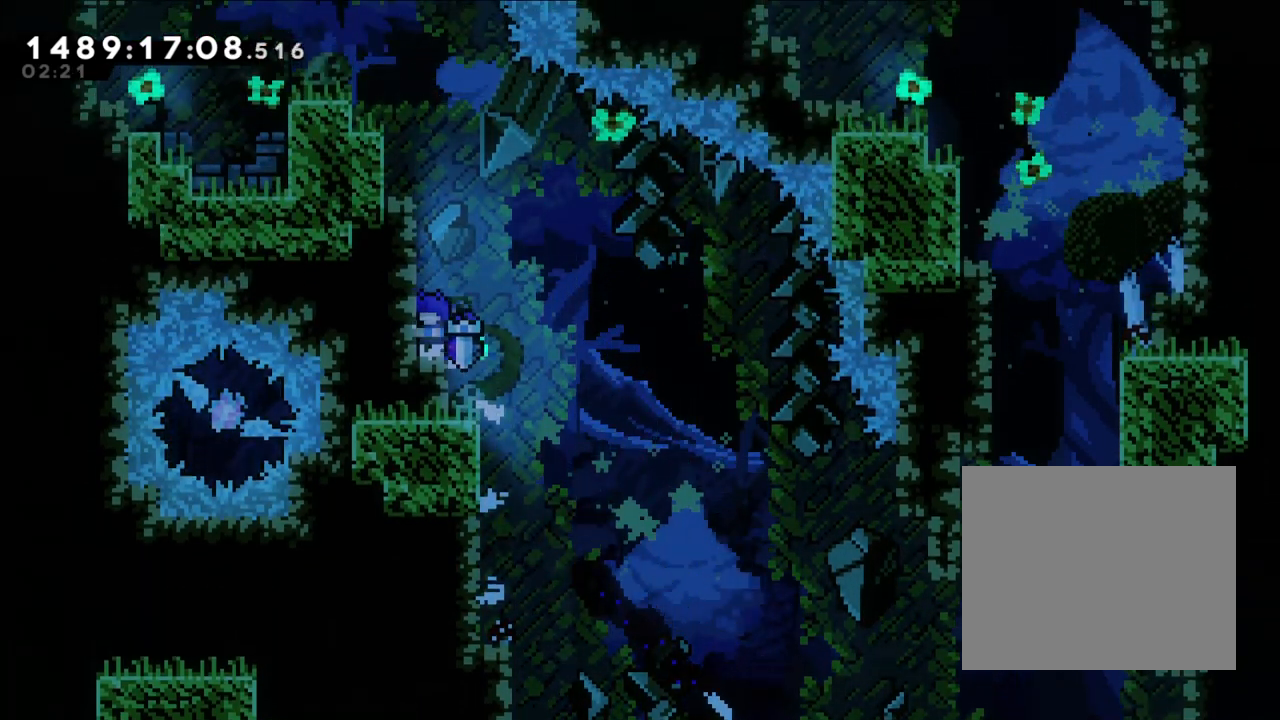
{"buttons": ["B", "L2"], "left_stick": "left", "right_stick": "center", "events": [[67, "B", "down"], [167, "L2", "down"], [217, "left_stick", "left"], [250, "B", "up"], [317, "B", "down"]]}